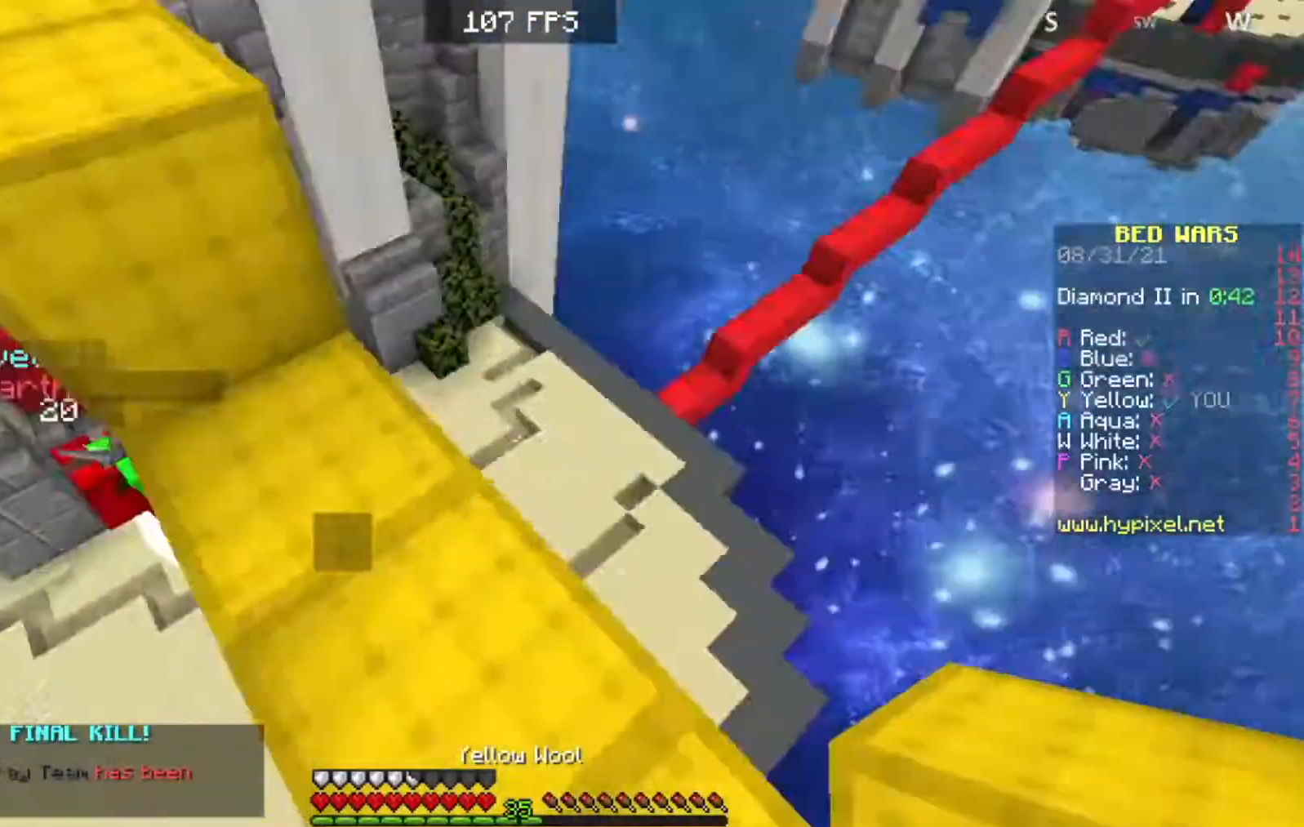
Gameplay with keyboard; each line is a JSON object with the keys held at the frame after it. "events" lists presses ("down") and releases ("up") of "a", "d", "s" and "w" between this image and that frame as [ms after this image, input, new state], when the widget could be followed in between. No other keys are recorded. Mouse input is not recorded.
{"keys": ["s"], "events": [[433, "s", "down"]]}
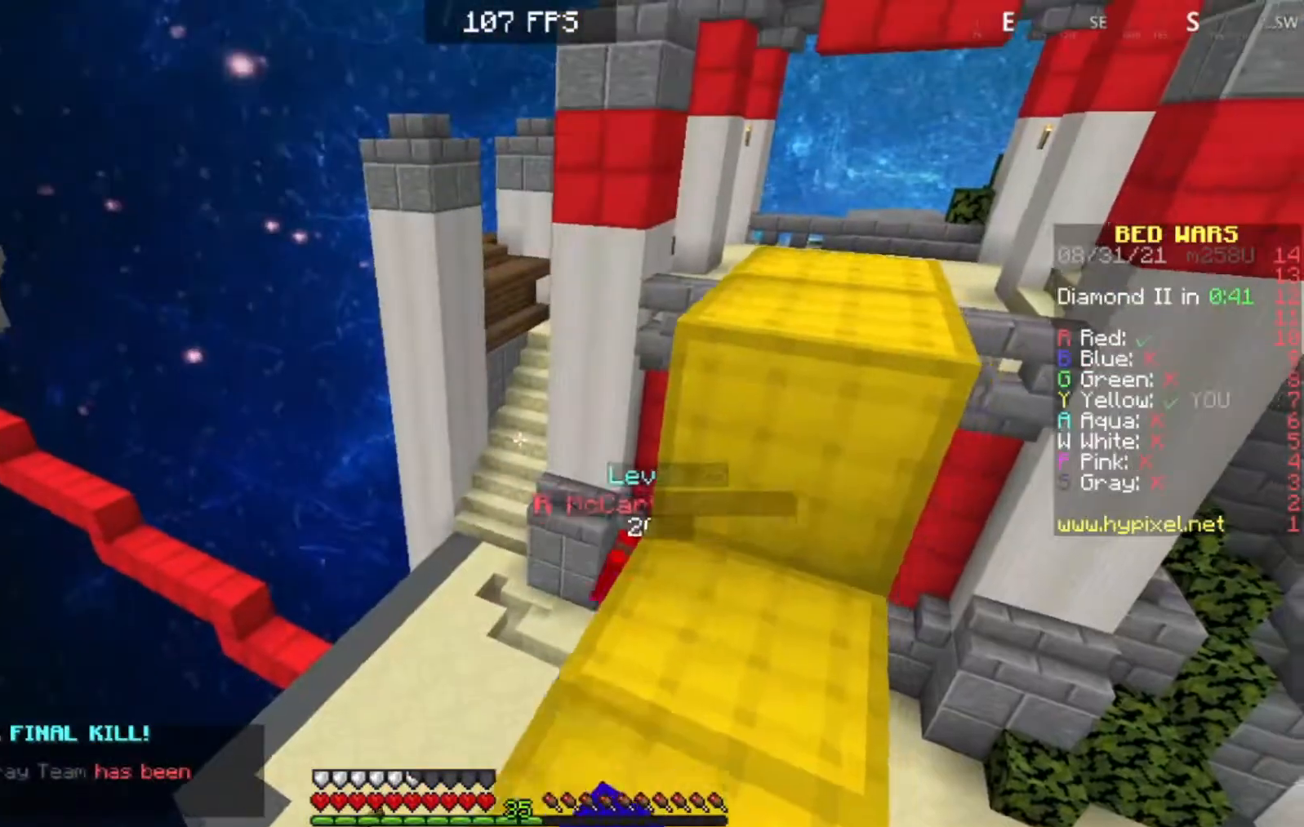
{"keys": [], "events": [[217, "a", "down"], [267, "s", "up"], [417, "a", "up"]]}
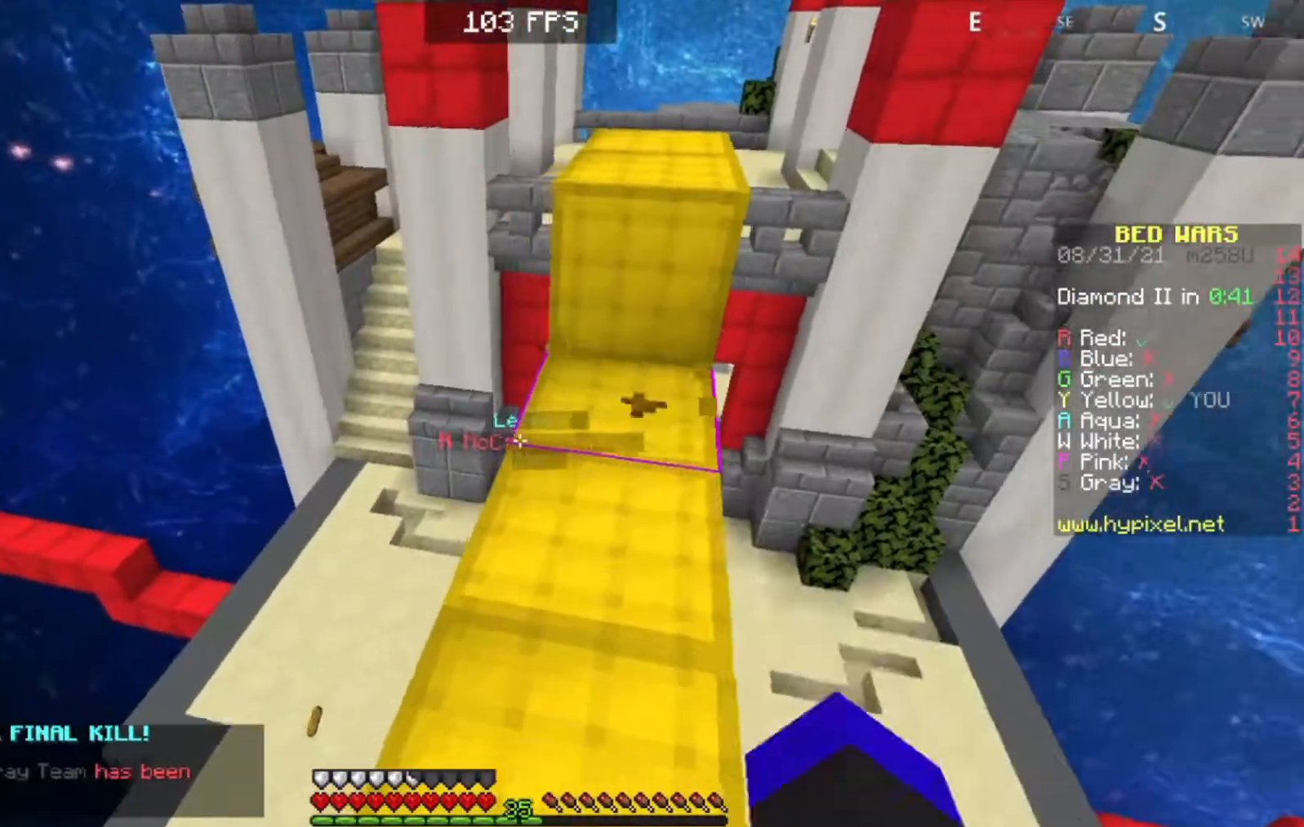
{"keys": [], "events": []}
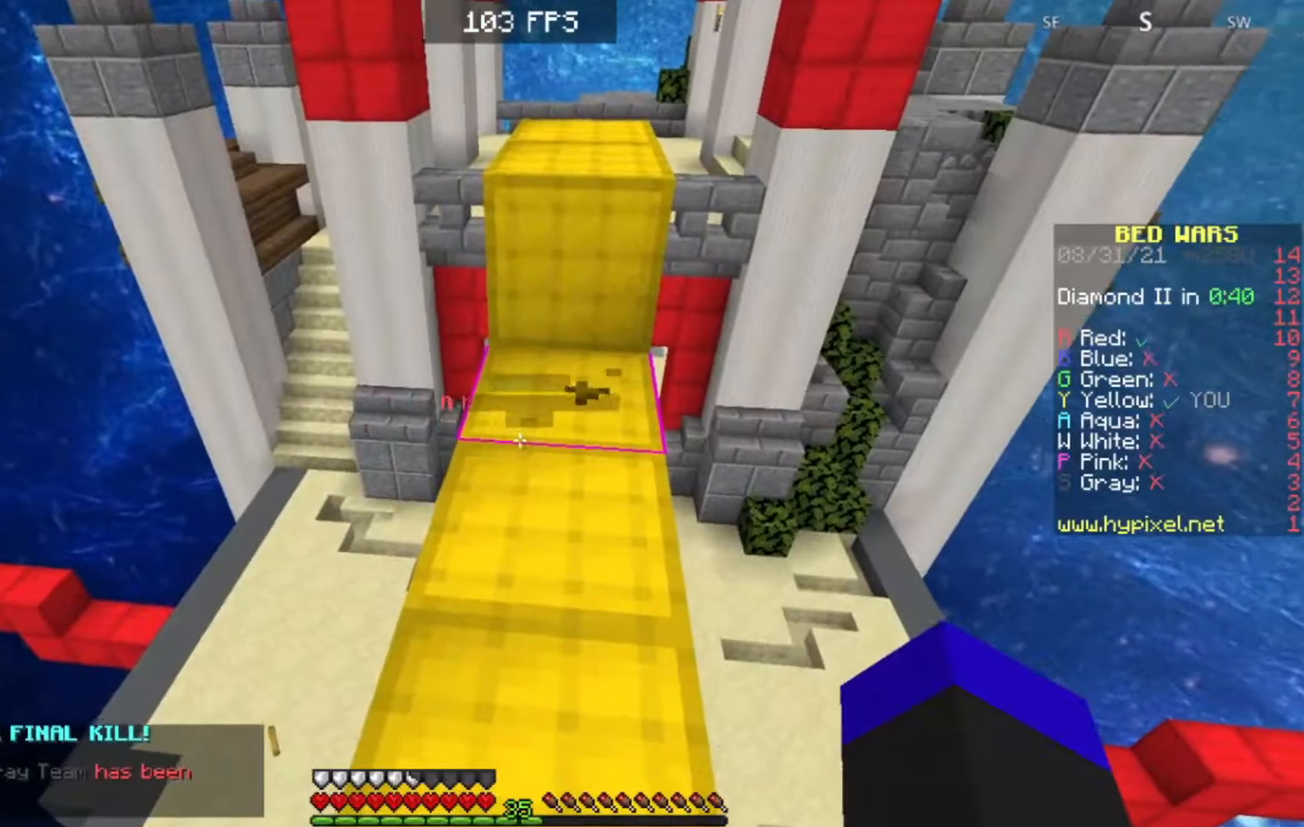
{"keys": ["a", "w"], "events": [[333, "w", "down"], [500, "a", "down"]]}
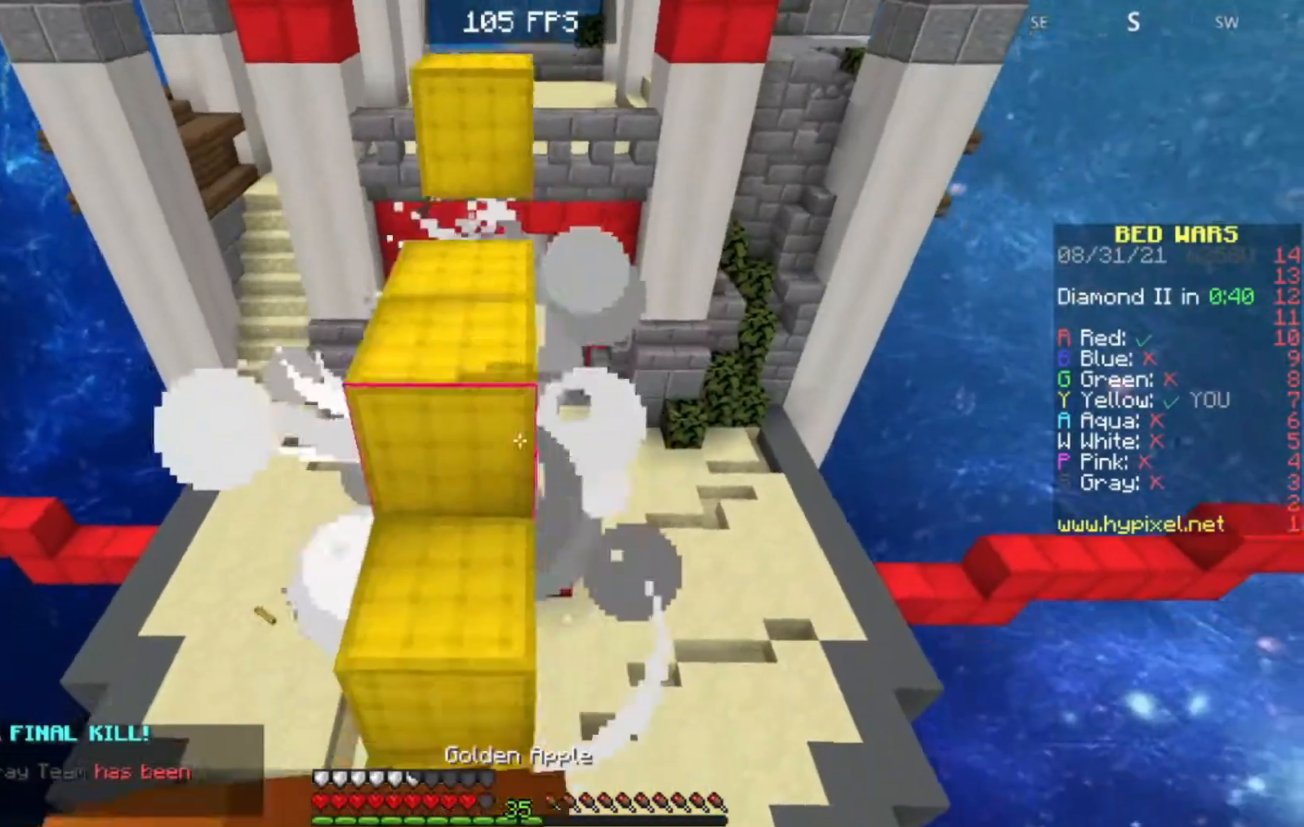
{"keys": ["a", "w"], "events": []}
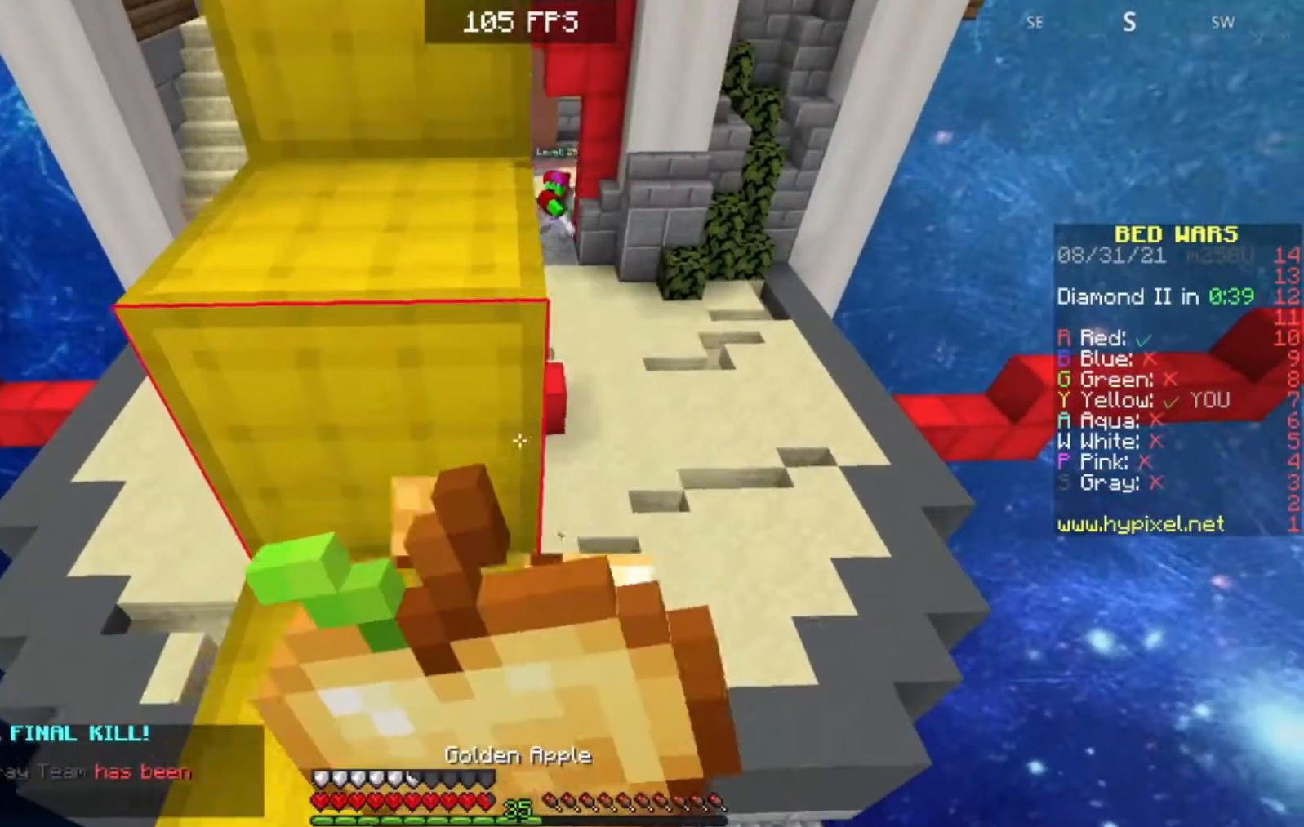
{"keys": ["w"], "events": [[333, "a", "up"]]}
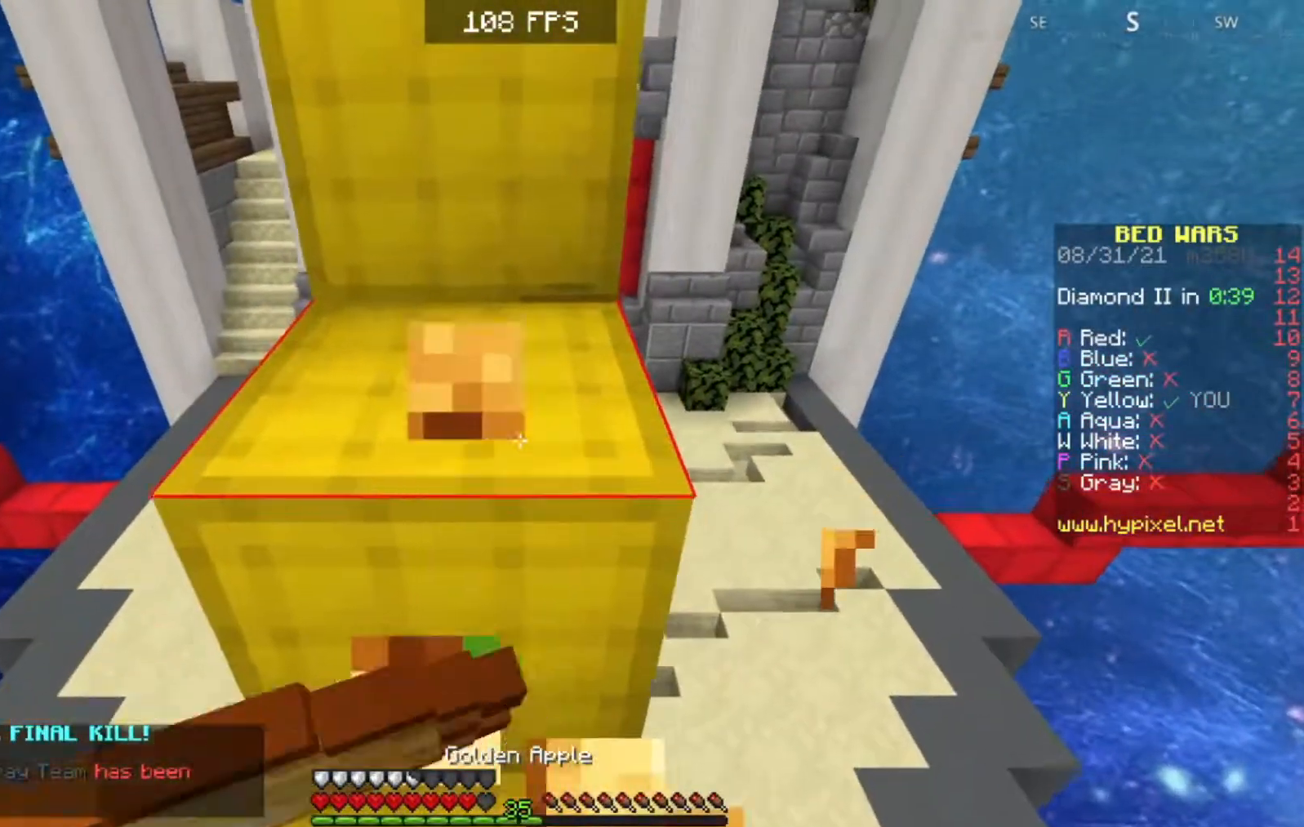
{"keys": ["a", "w"], "events": [[433, "a", "down"]]}
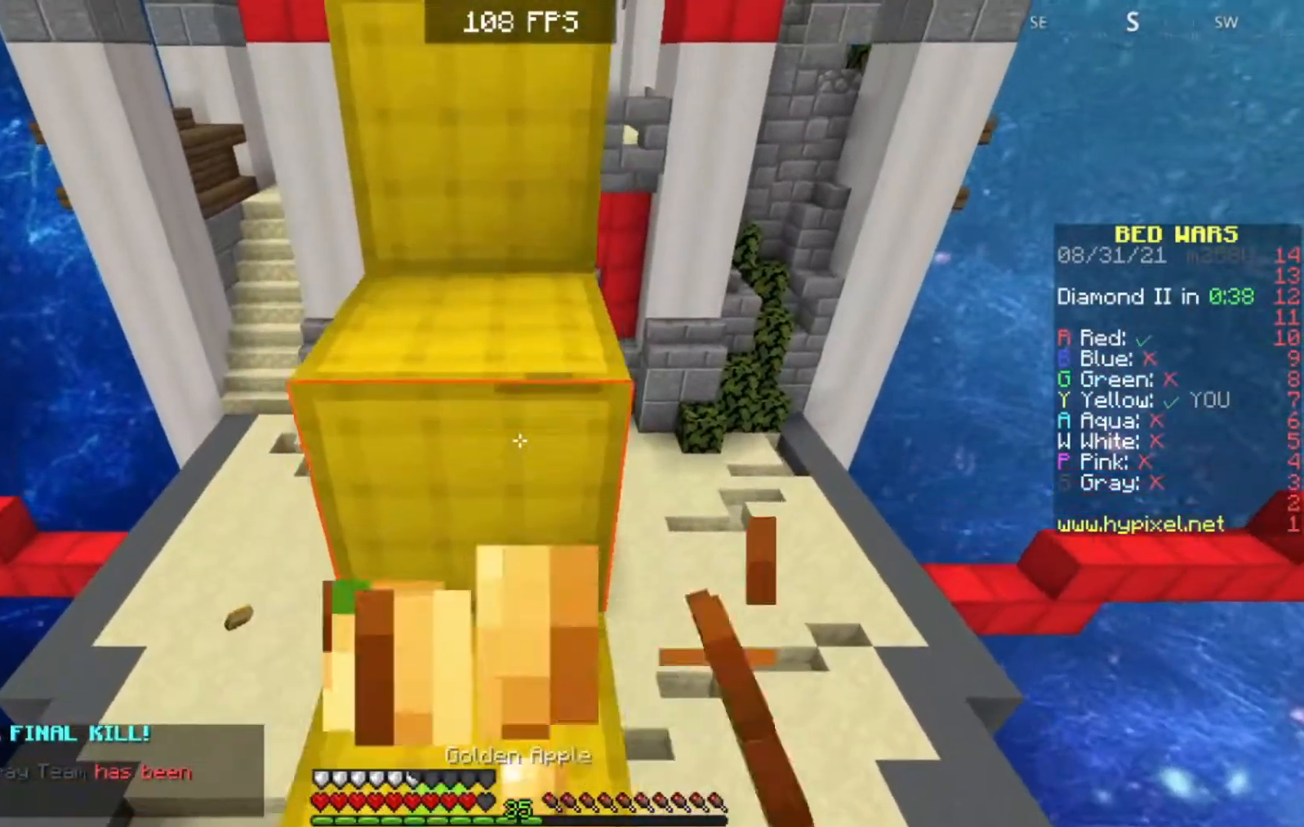
{"keys": ["w"], "events": [[133, "a", "up"]]}
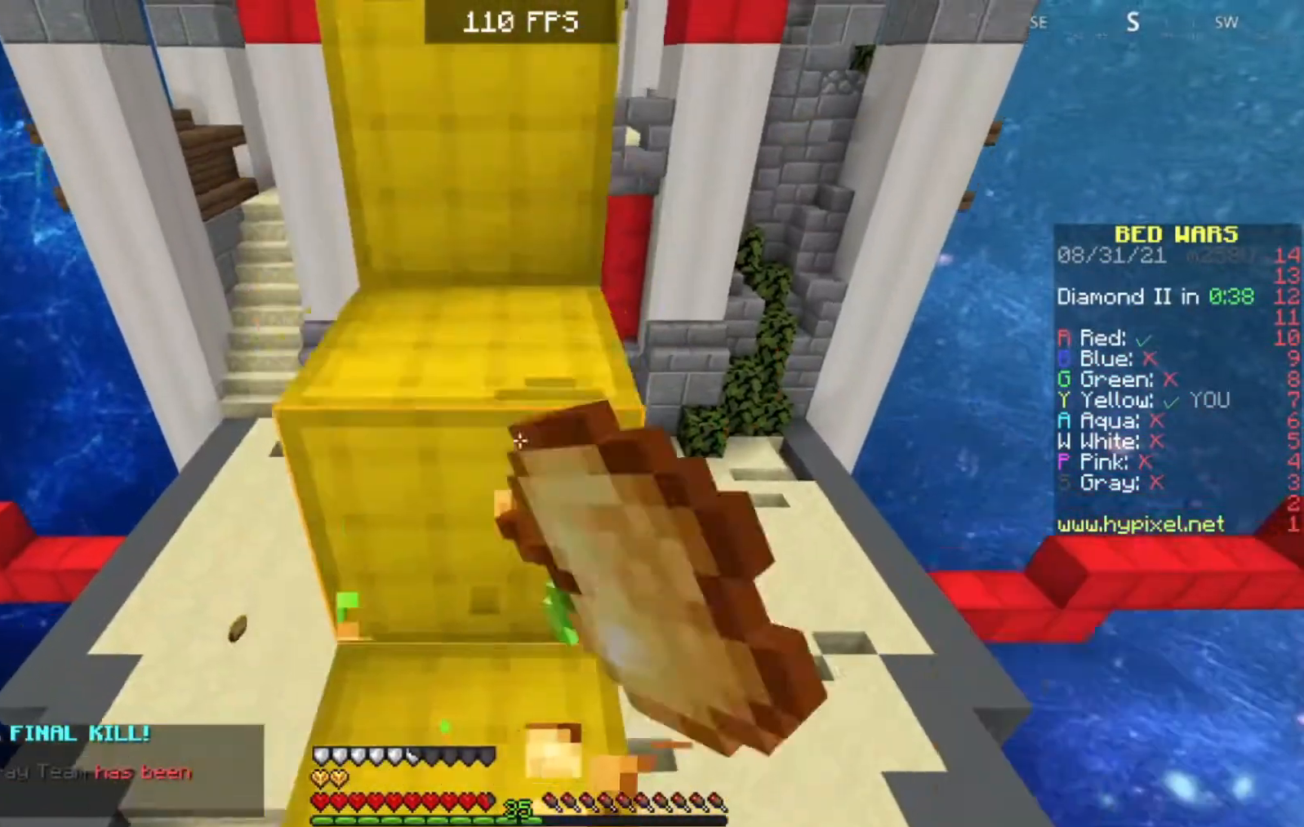
{"keys": ["w"], "events": []}
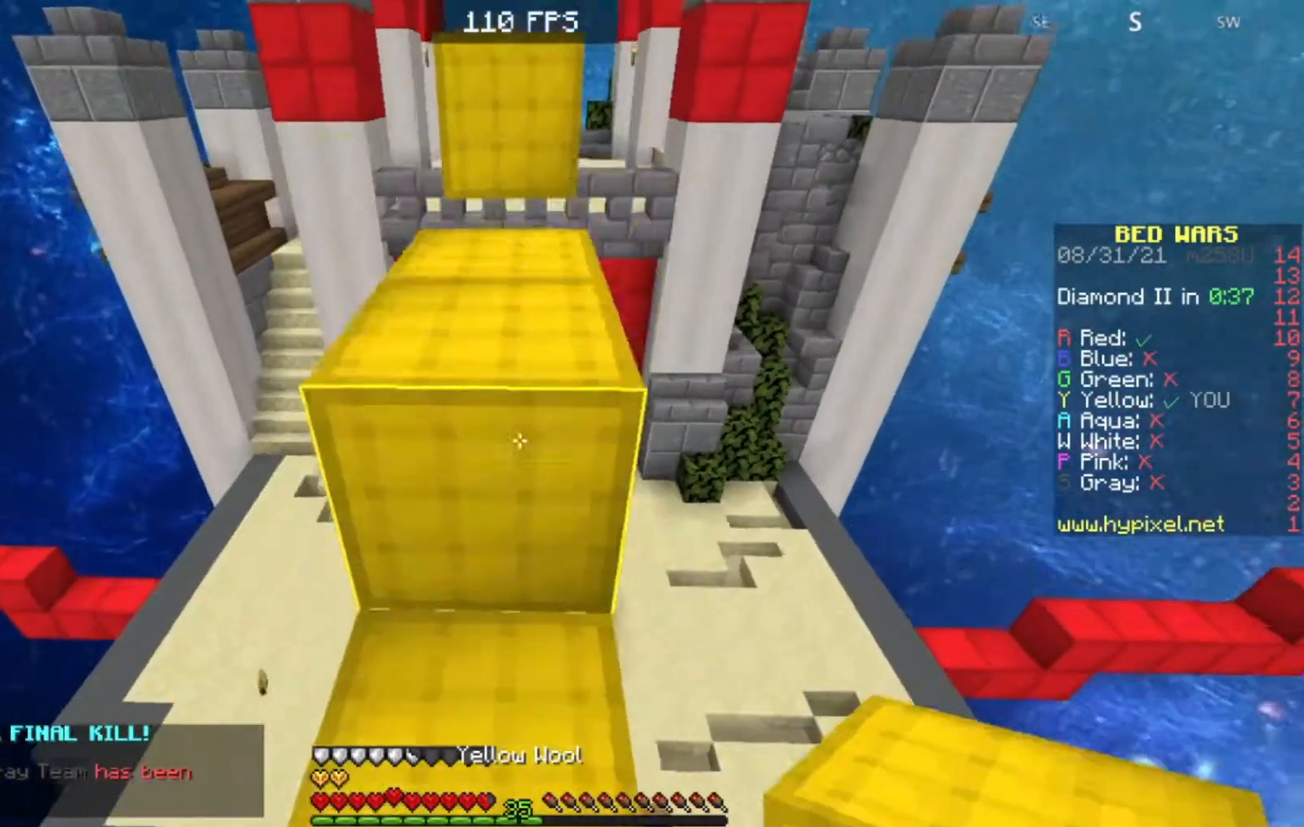
{"keys": ["w"], "events": []}
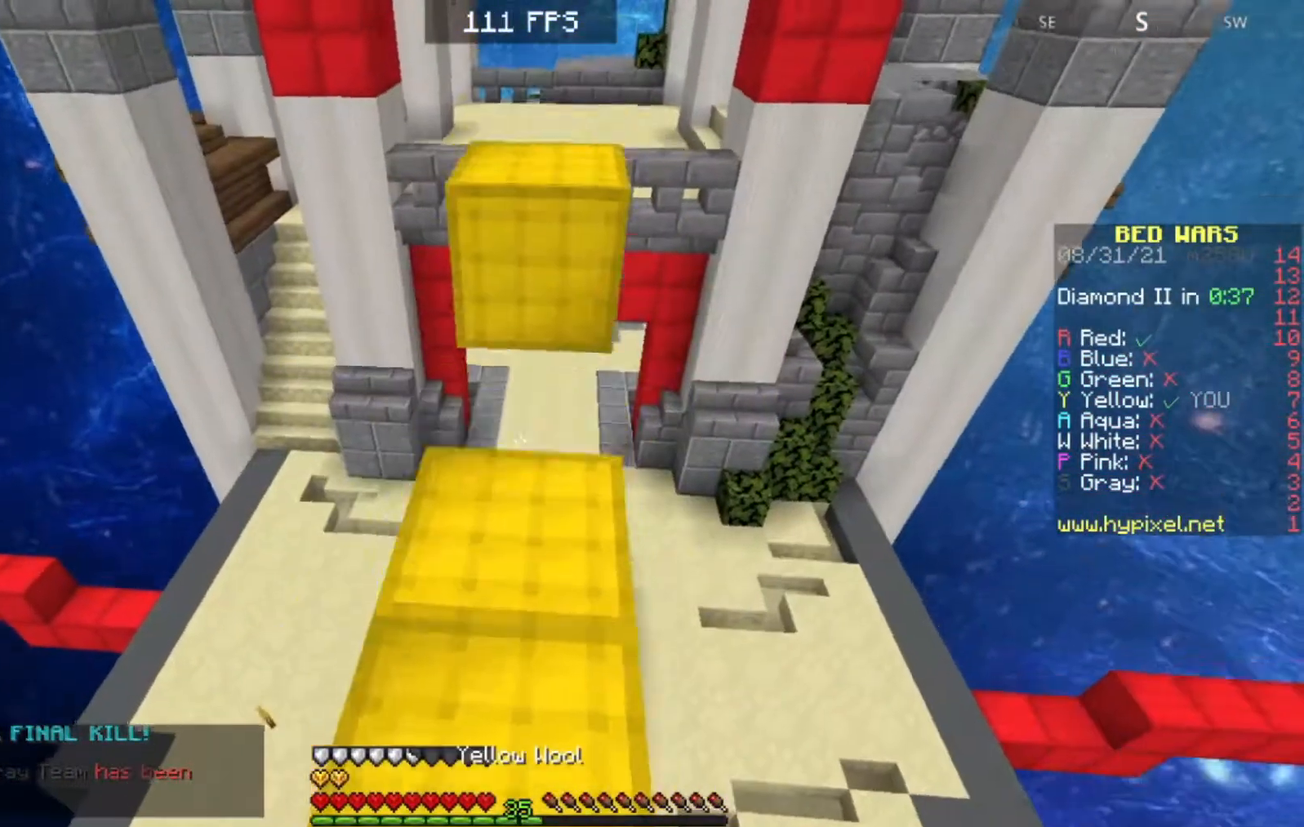
{"keys": ["a", "w"], "events": [[367, "a", "down"]]}
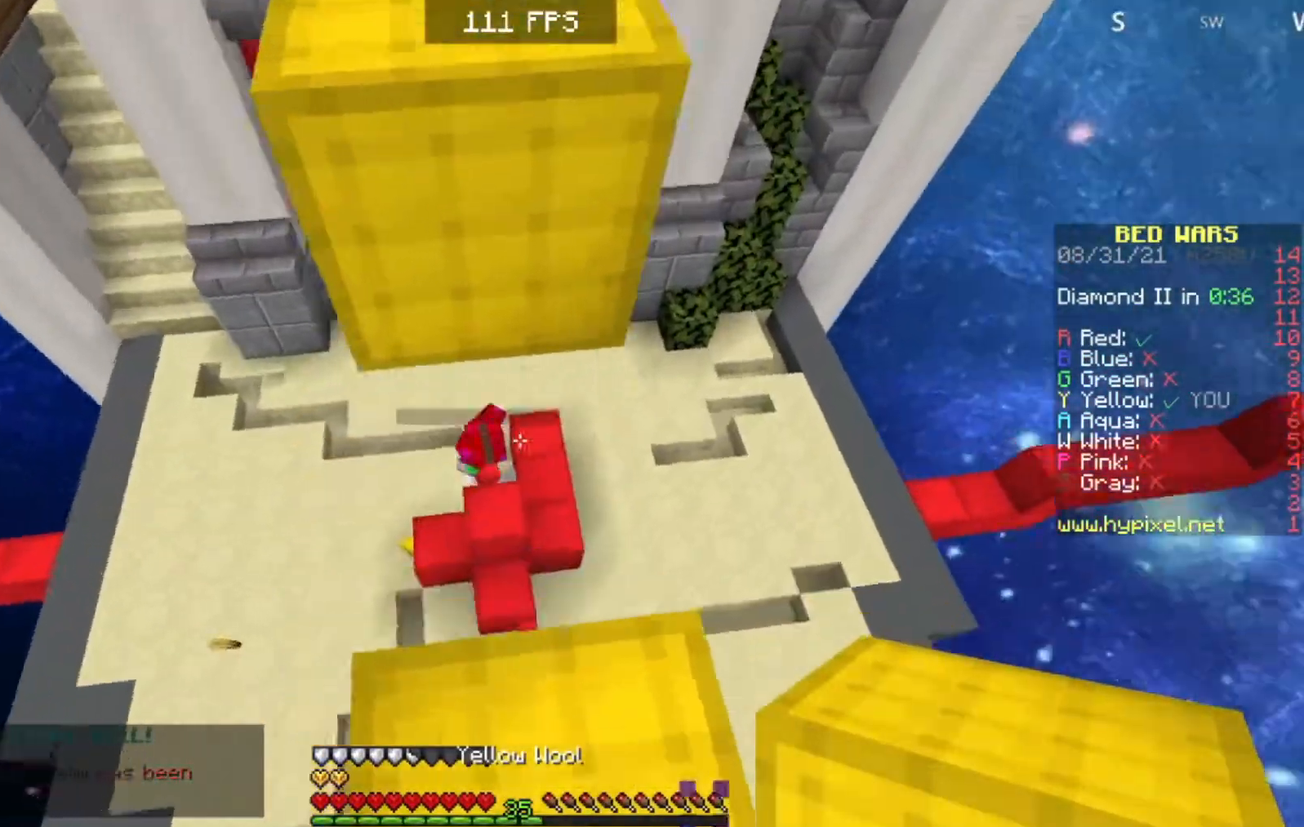
{"keys": ["s"], "events": [[183, "w", "up"], [333, "a", "up"], [333, "s", "down"]]}
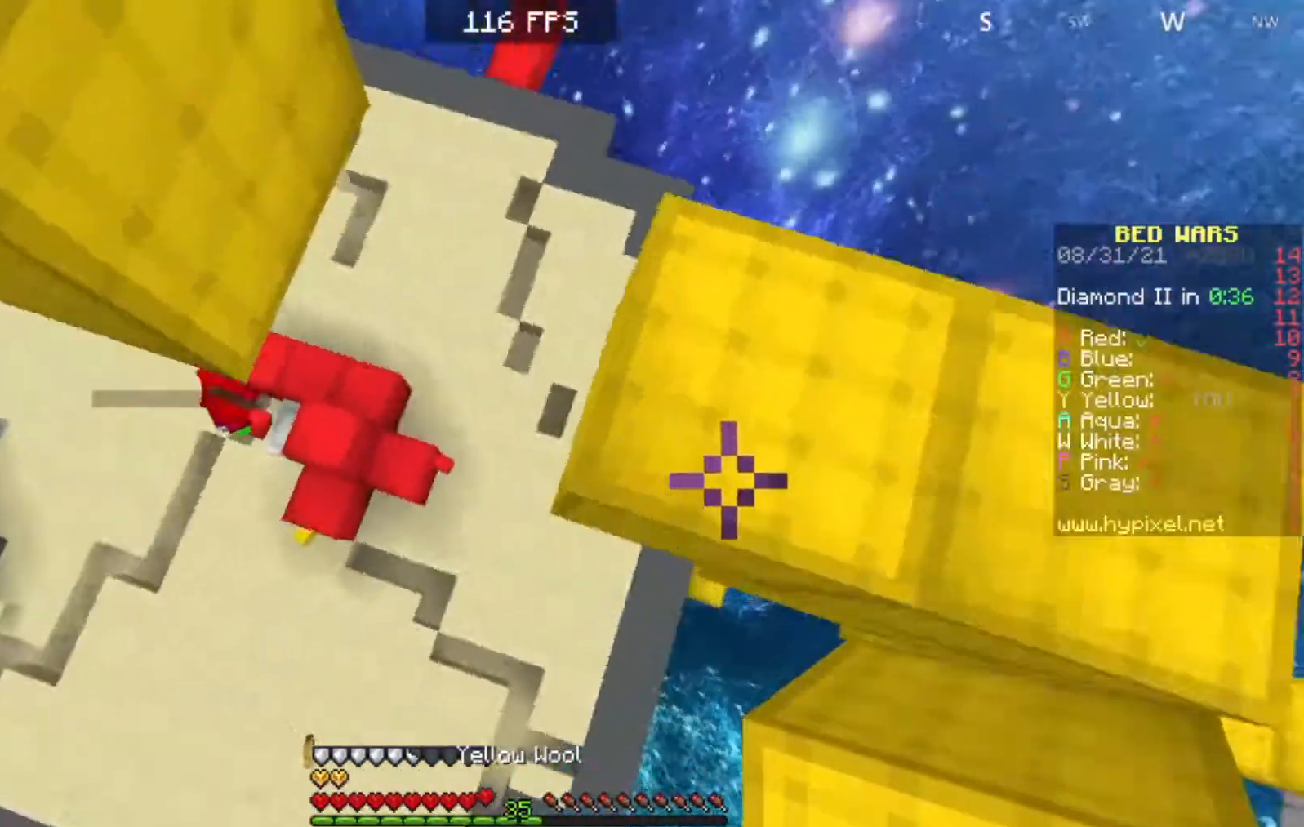
{"keys": ["a", "s"], "events": [[233, "a", "down"]]}
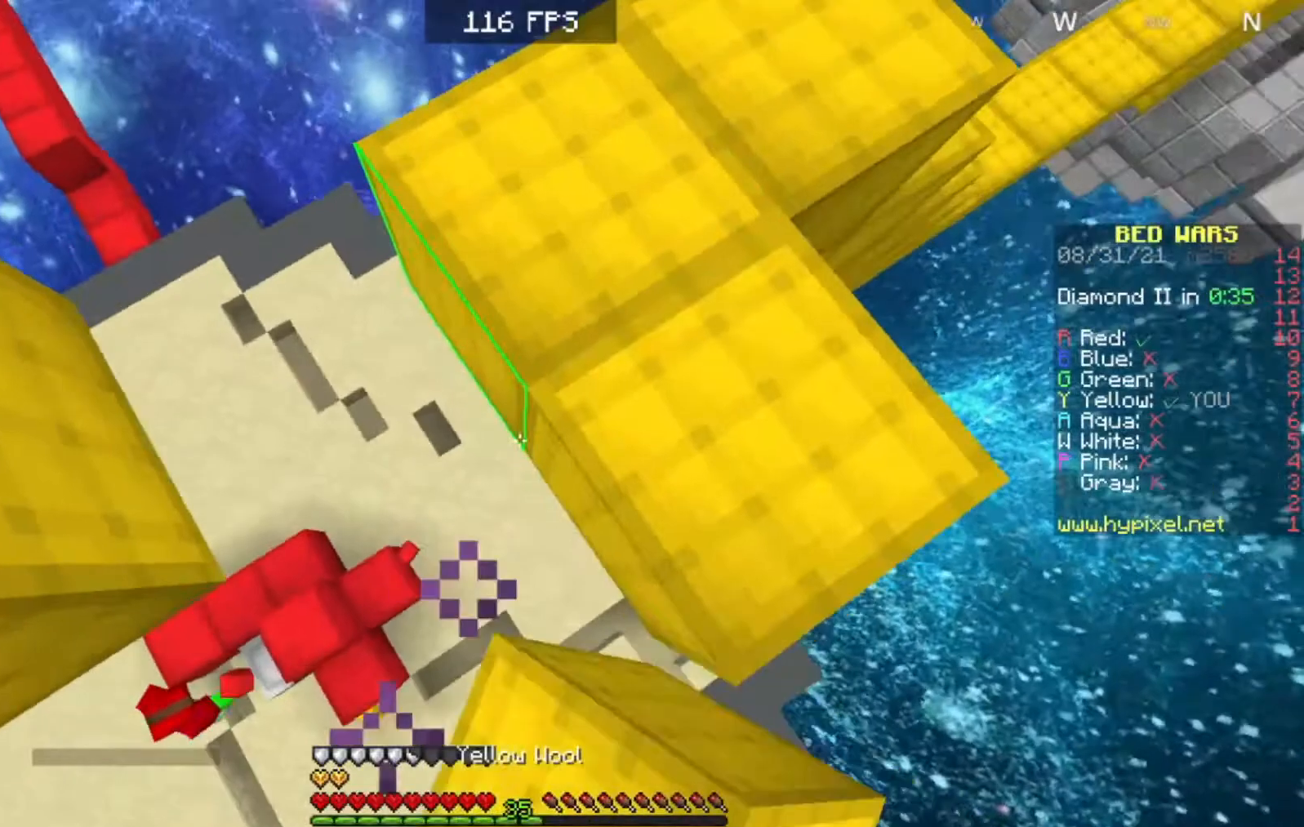
{"keys": []}
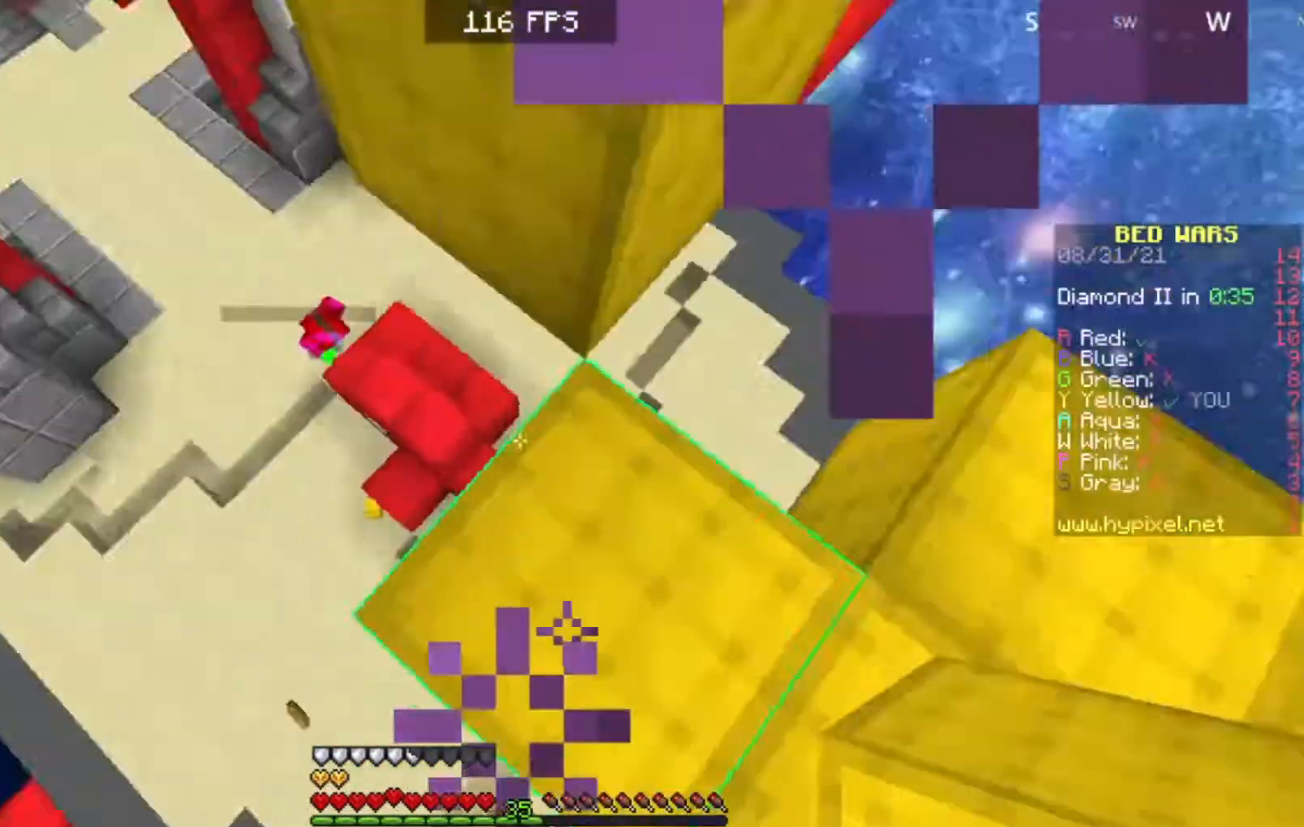
{"keys": ["a"], "events": [[317, "a", "down"]]}
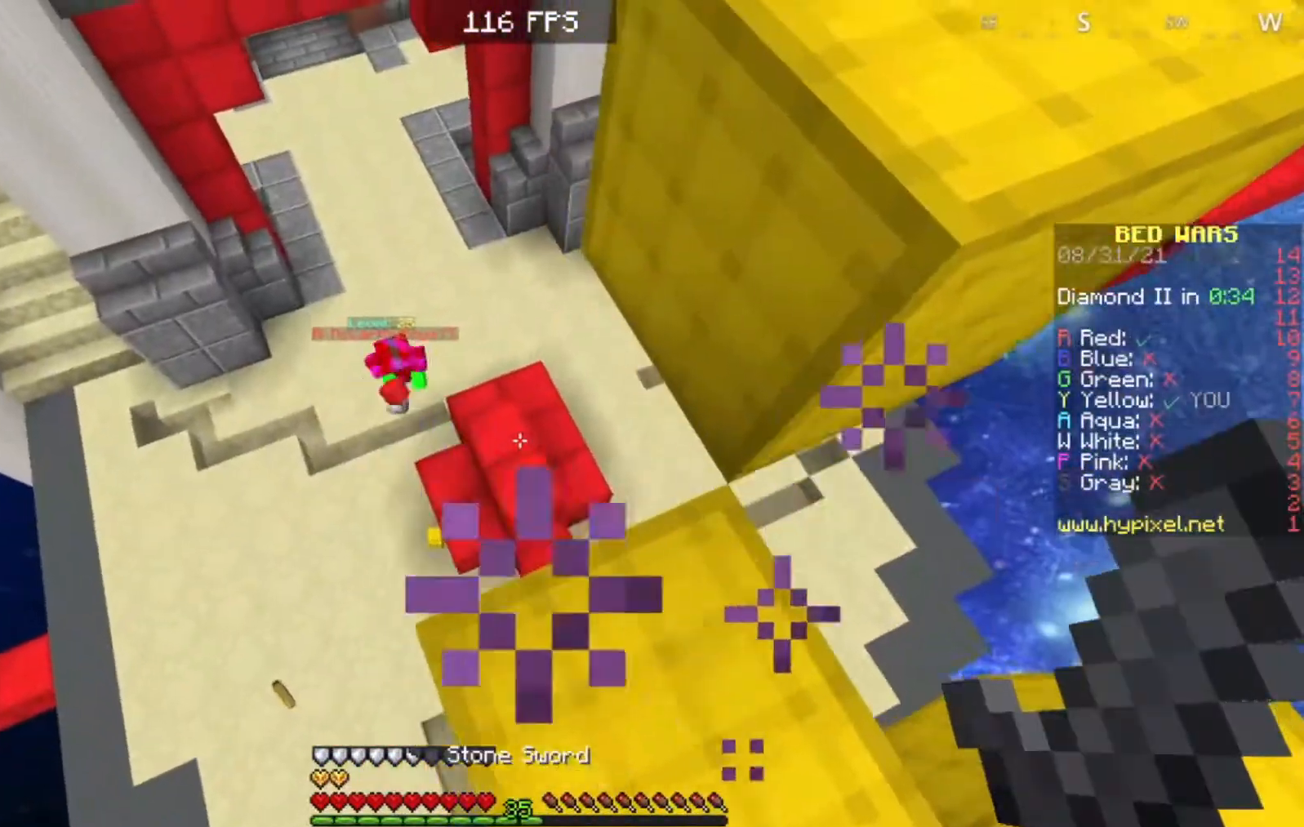
{"keys": ["d"], "events": [[17, "a", "up"], [383, "d", "down"]]}
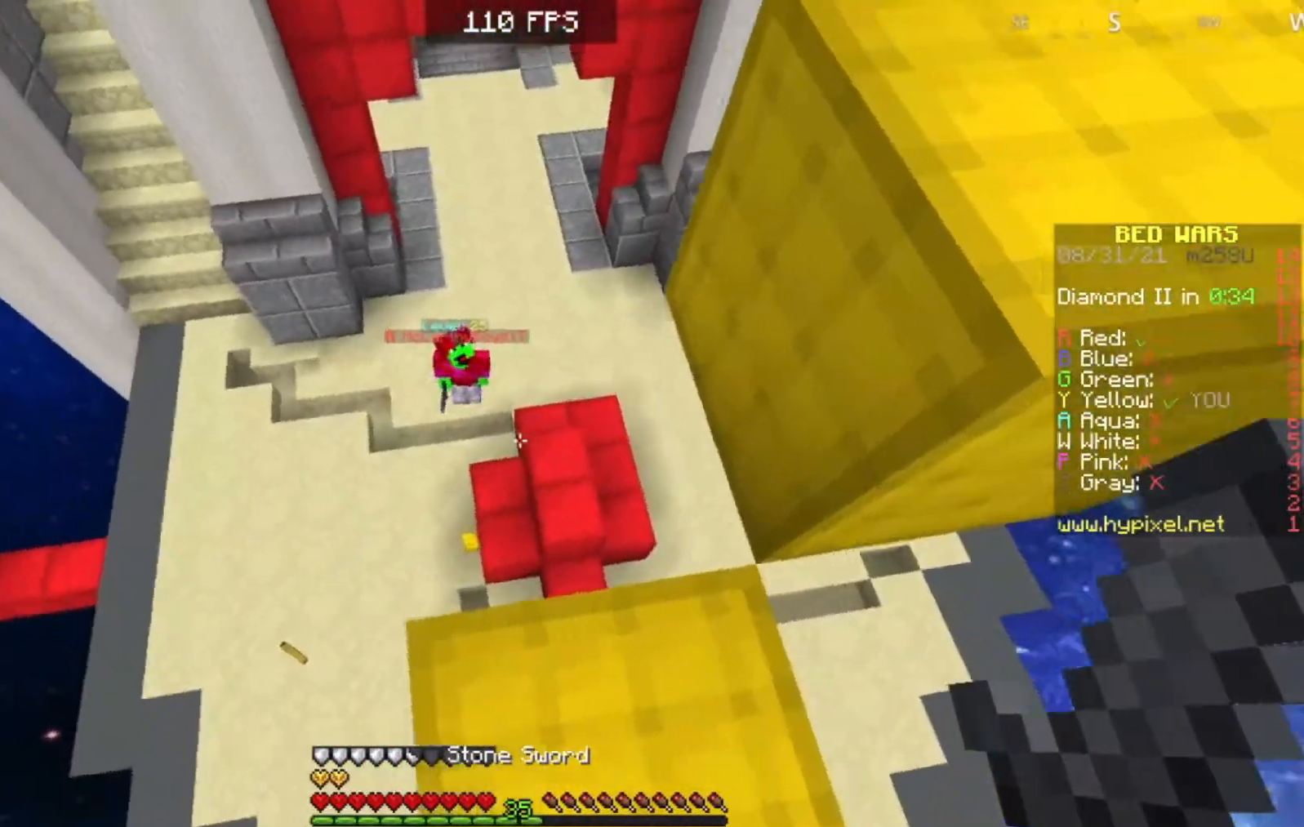
{"keys": []}
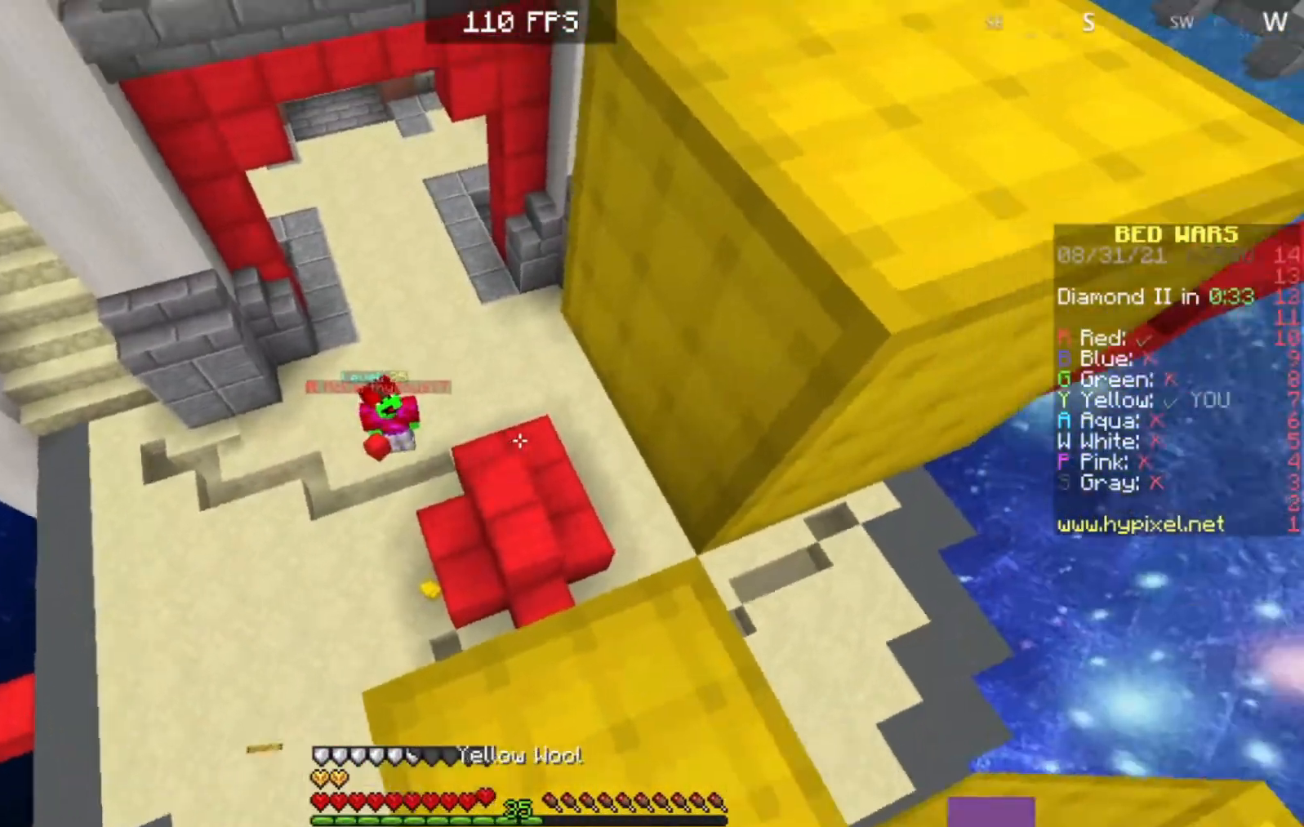
{"keys": []}
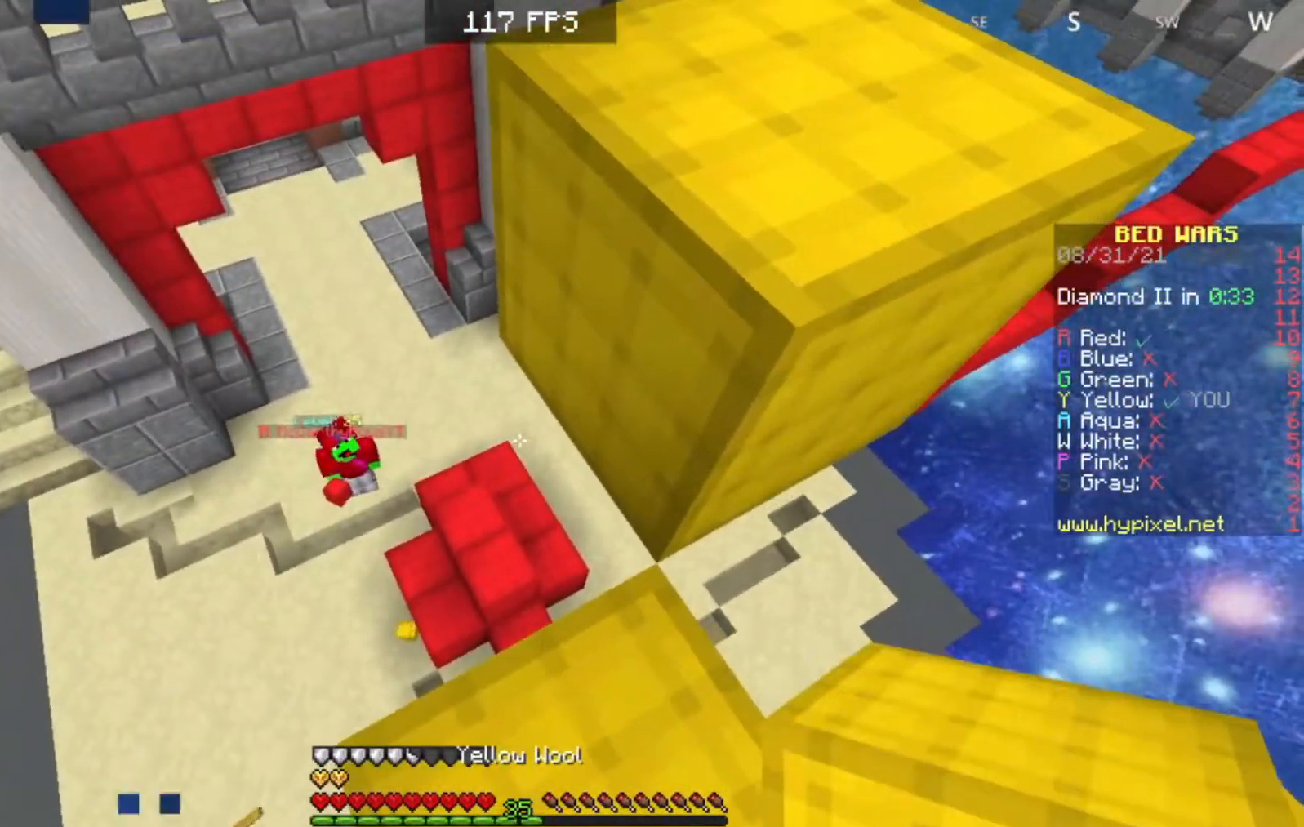
{"keys": [], "events": []}
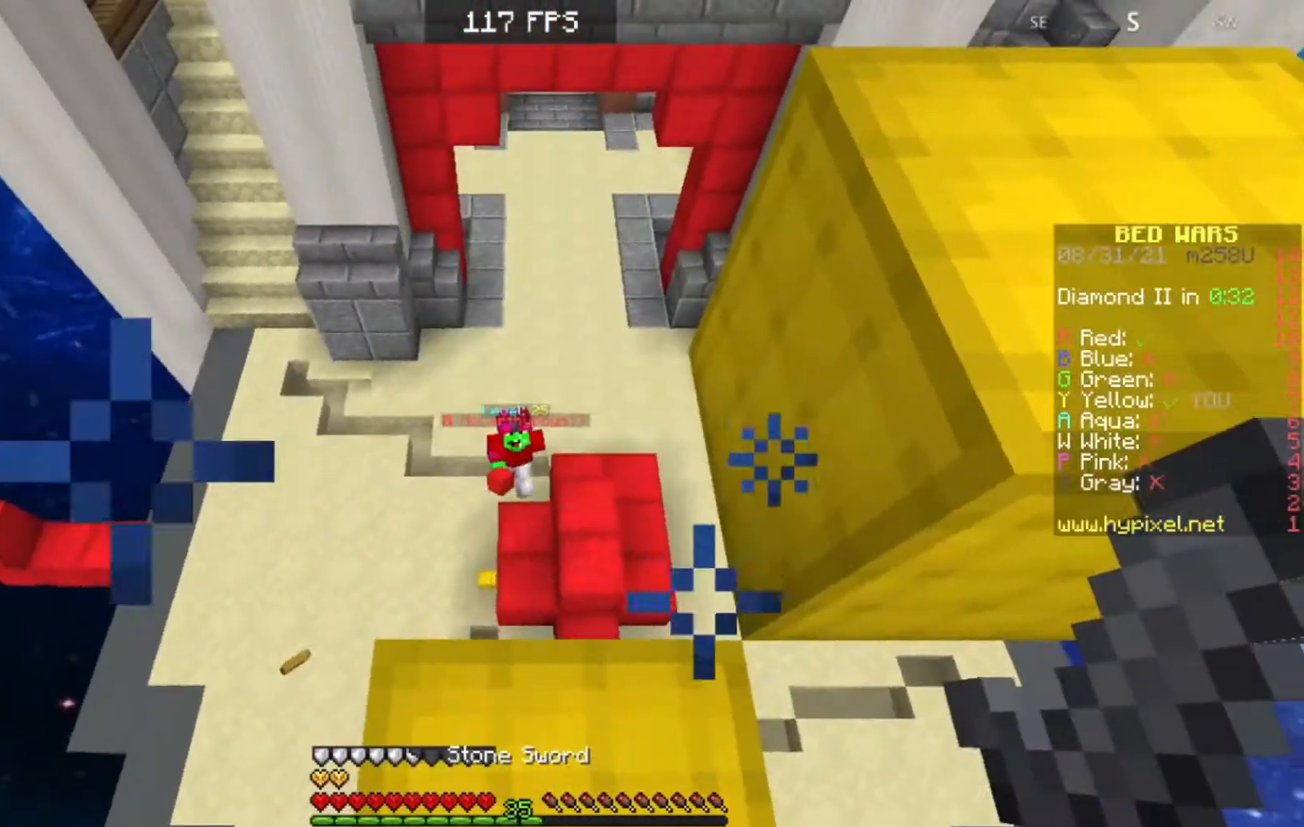
{"keys": [], "events": []}
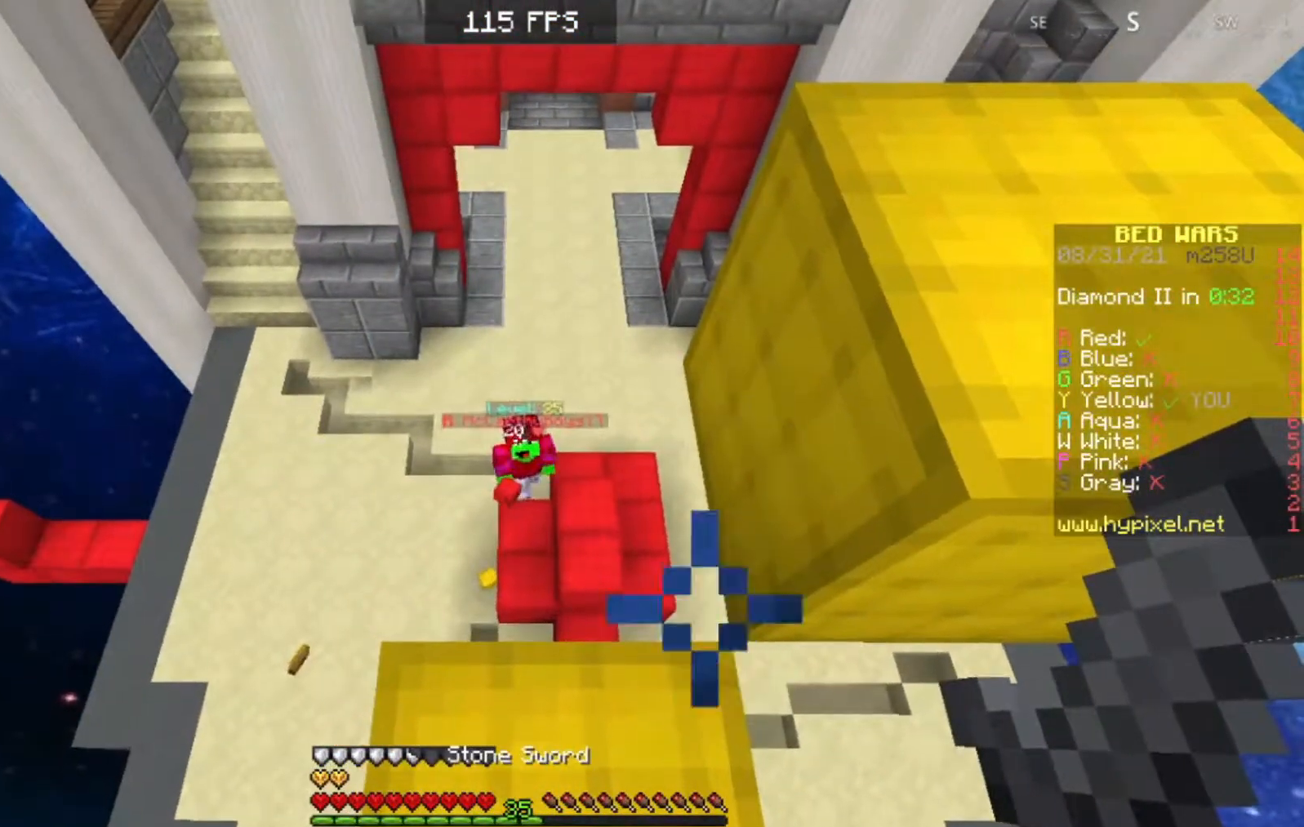
{"keys": [], "events": []}
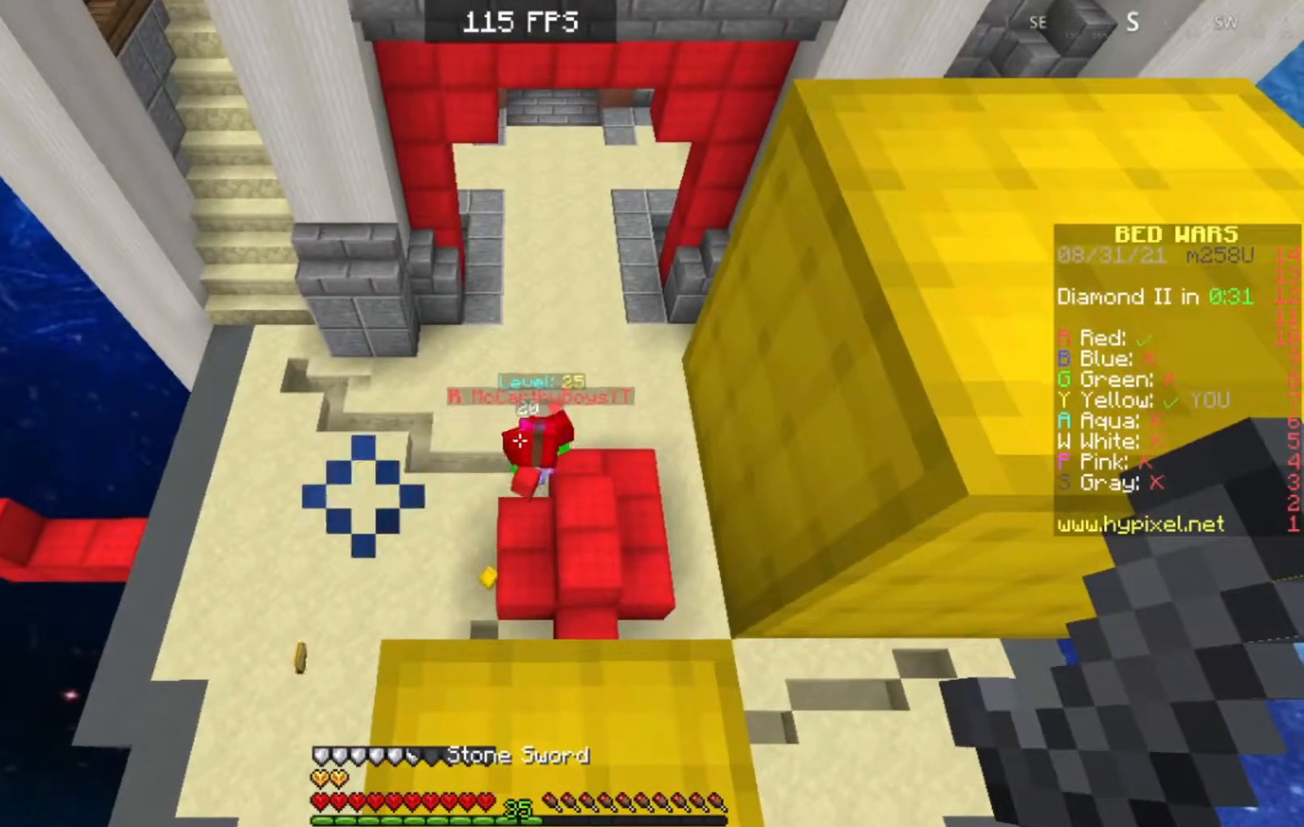
{"keys": ["a", "w"], "events": [[217, "a", "down"], [217, "w", "down"]]}
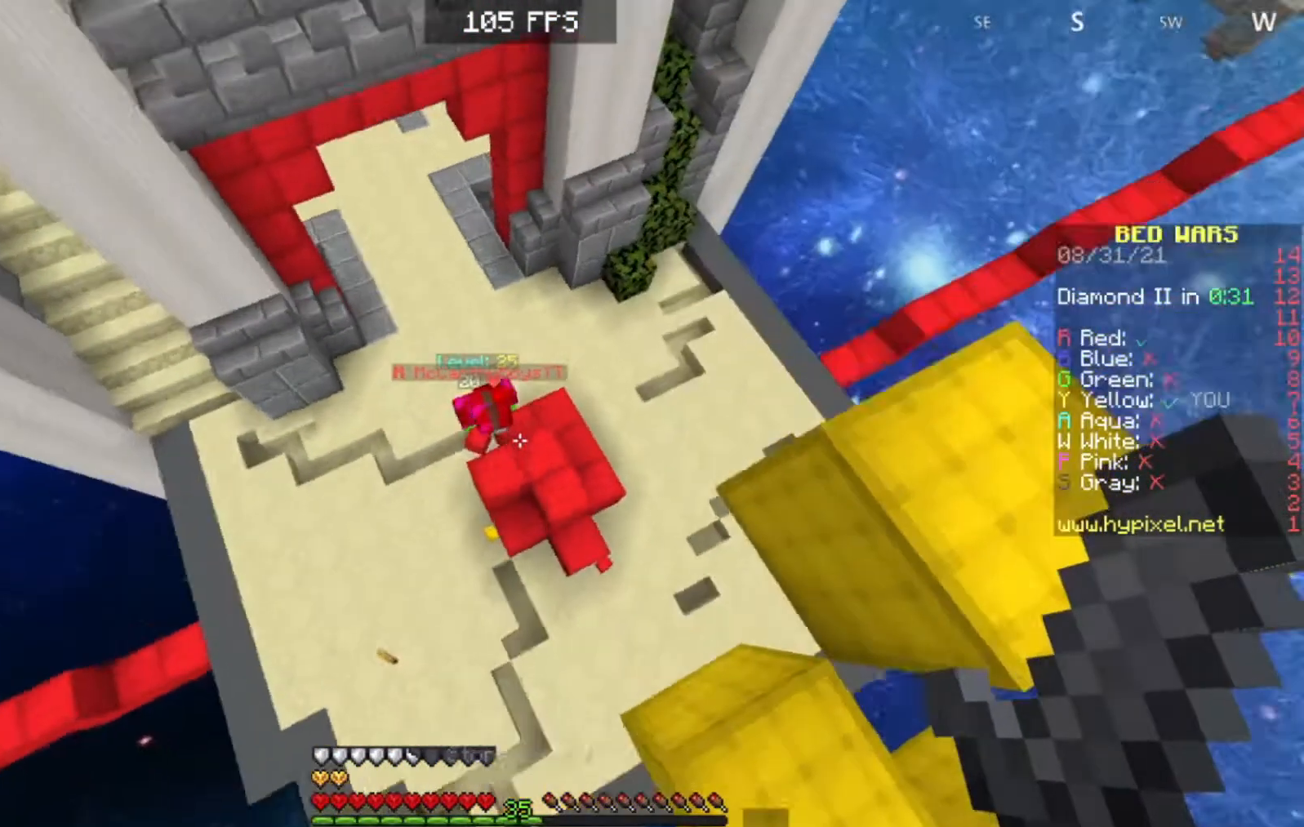
{"keys": ["a"], "events": [[483, "w", "up"]]}
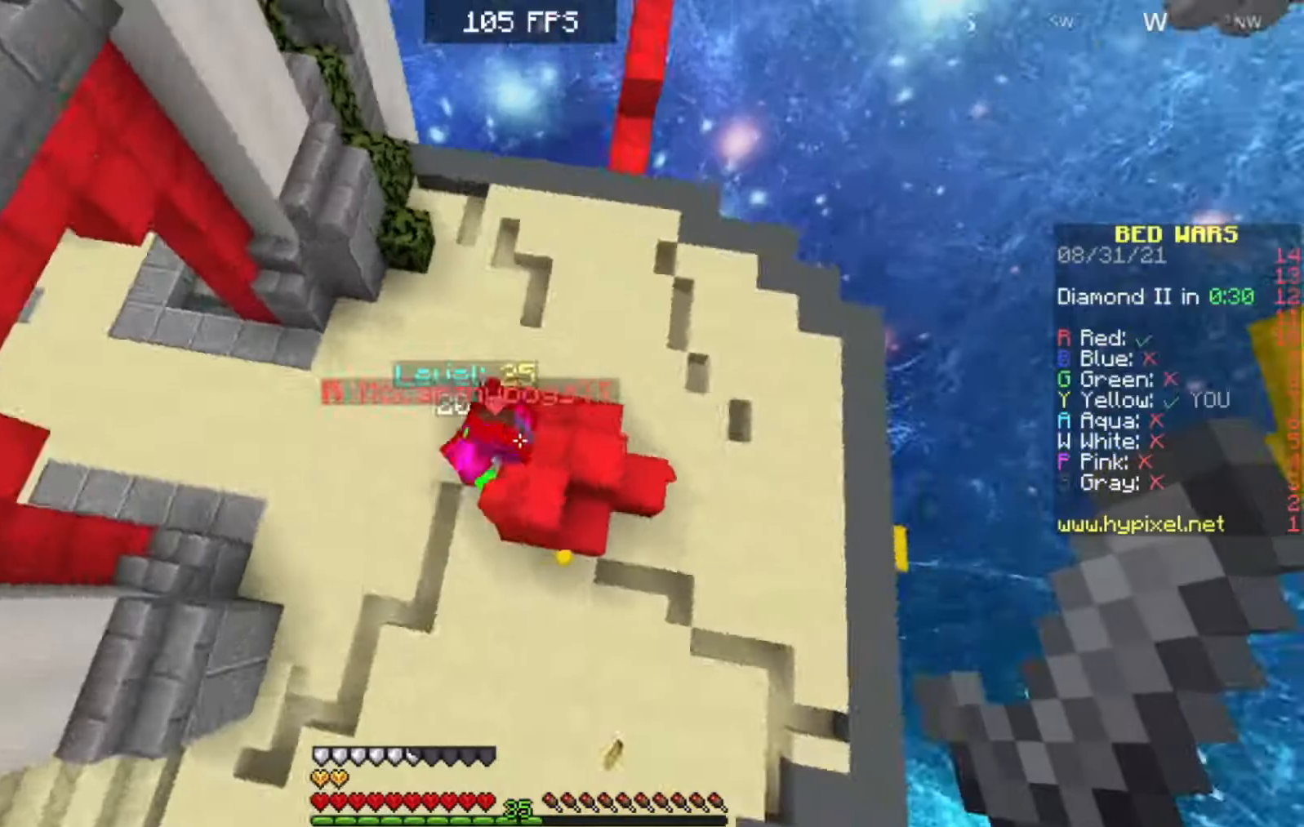
{"keys": ["a", "w"], "events": [[17, "s", "down"], [383, "s", "up"], [500, "w", "down"]]}
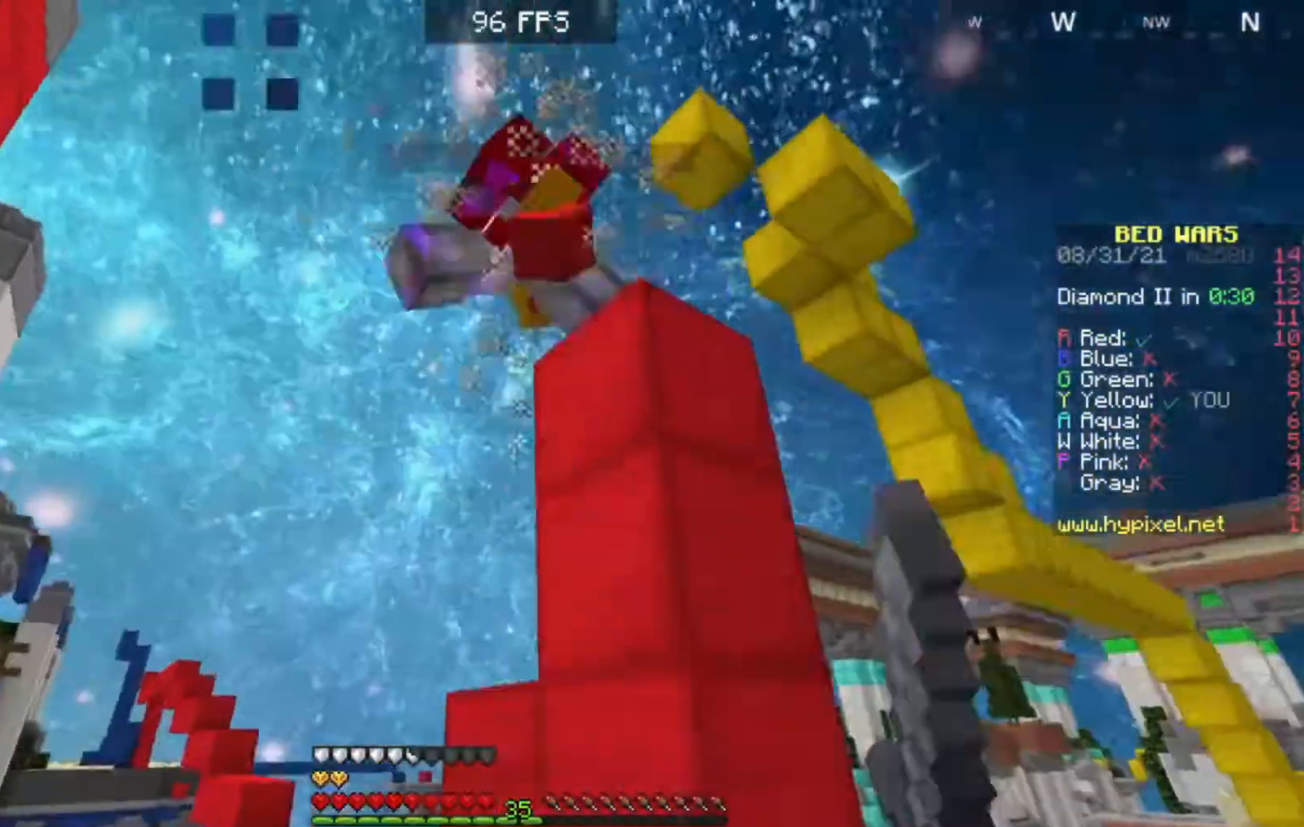
{"keys": ["a", "w"], "events": []}
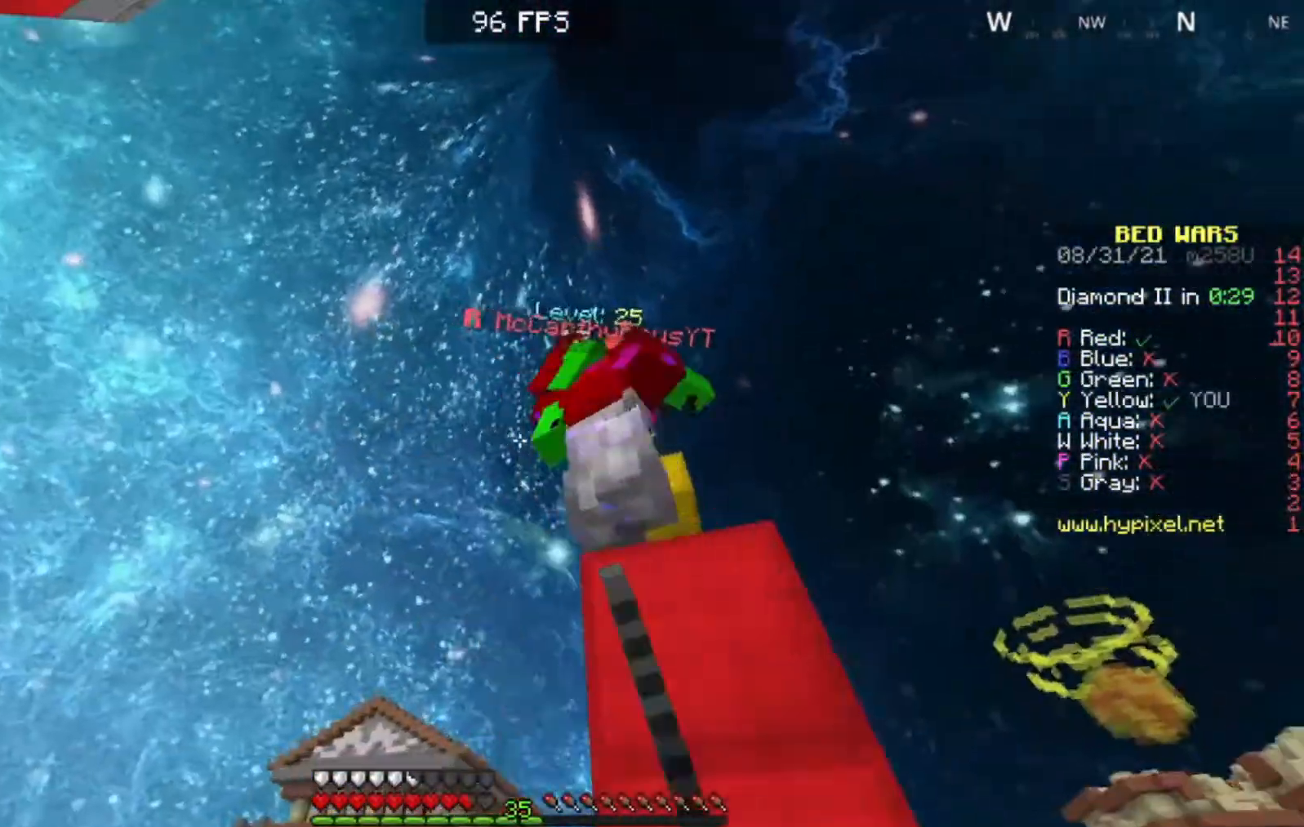
{"keys": ["s"], "events": [[100, "w", "up"], [133, "s", "down"], [300, "a", "up"]]}
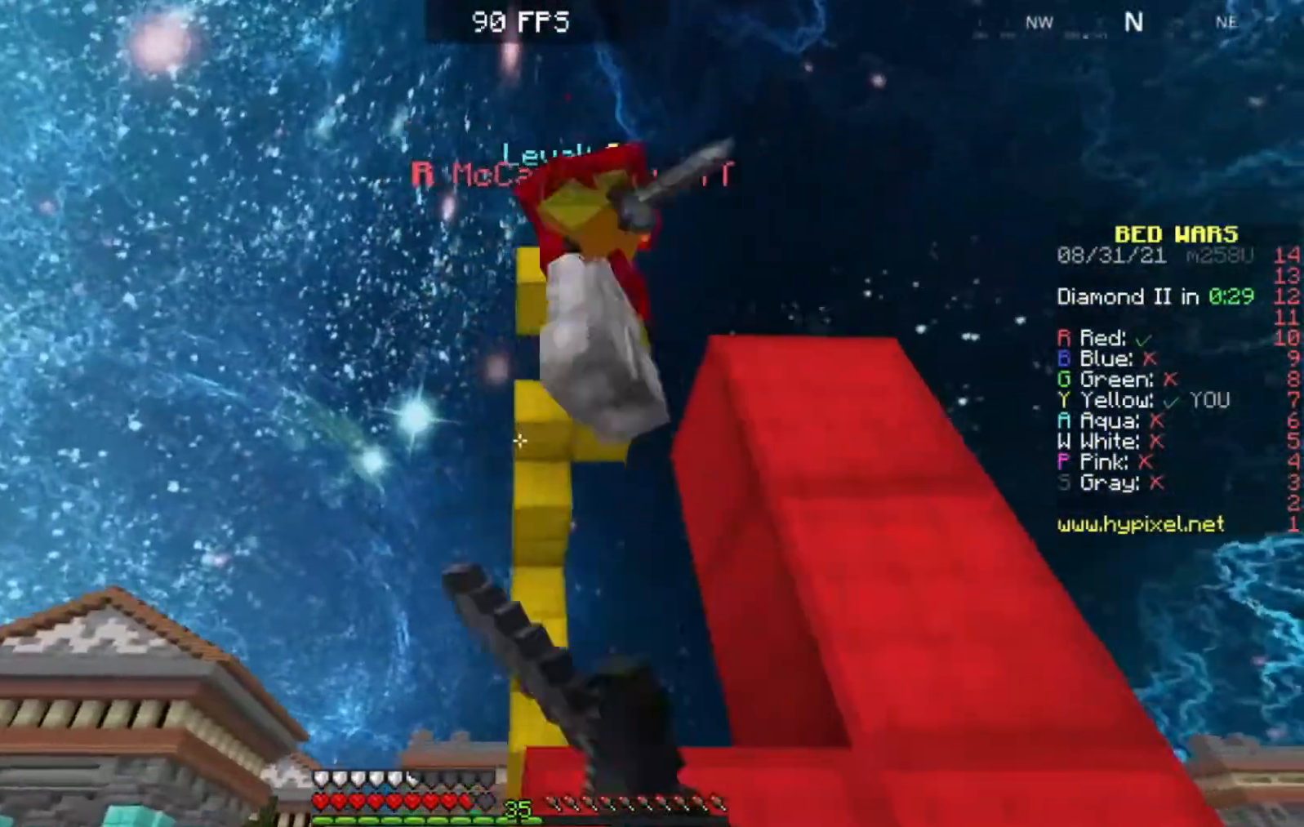
{"keys": ["d", "w"], "events": [[33, "d", "down"], [317, "s", "up"], [367, "w", "down"]]}
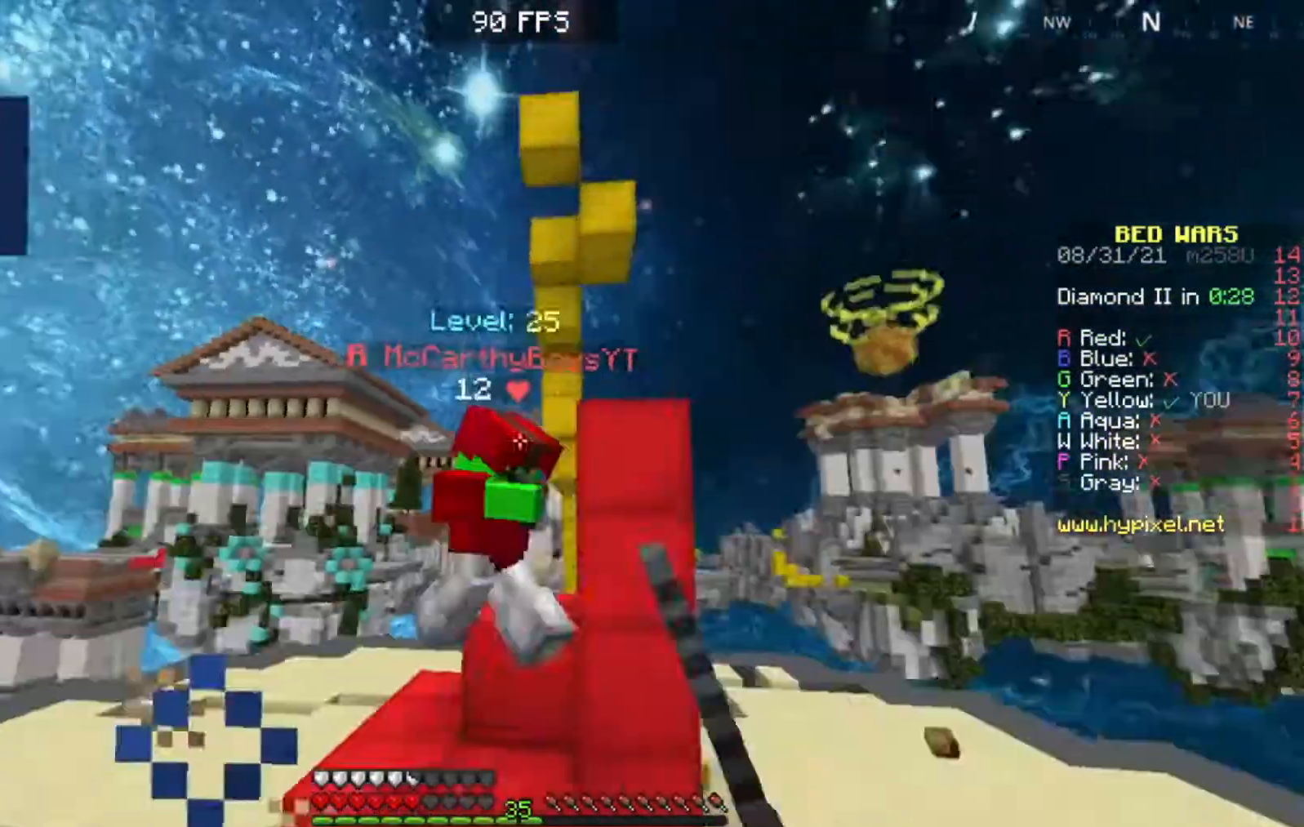
{"keys": ["w"], "events": [[383, "d", "up"]]}
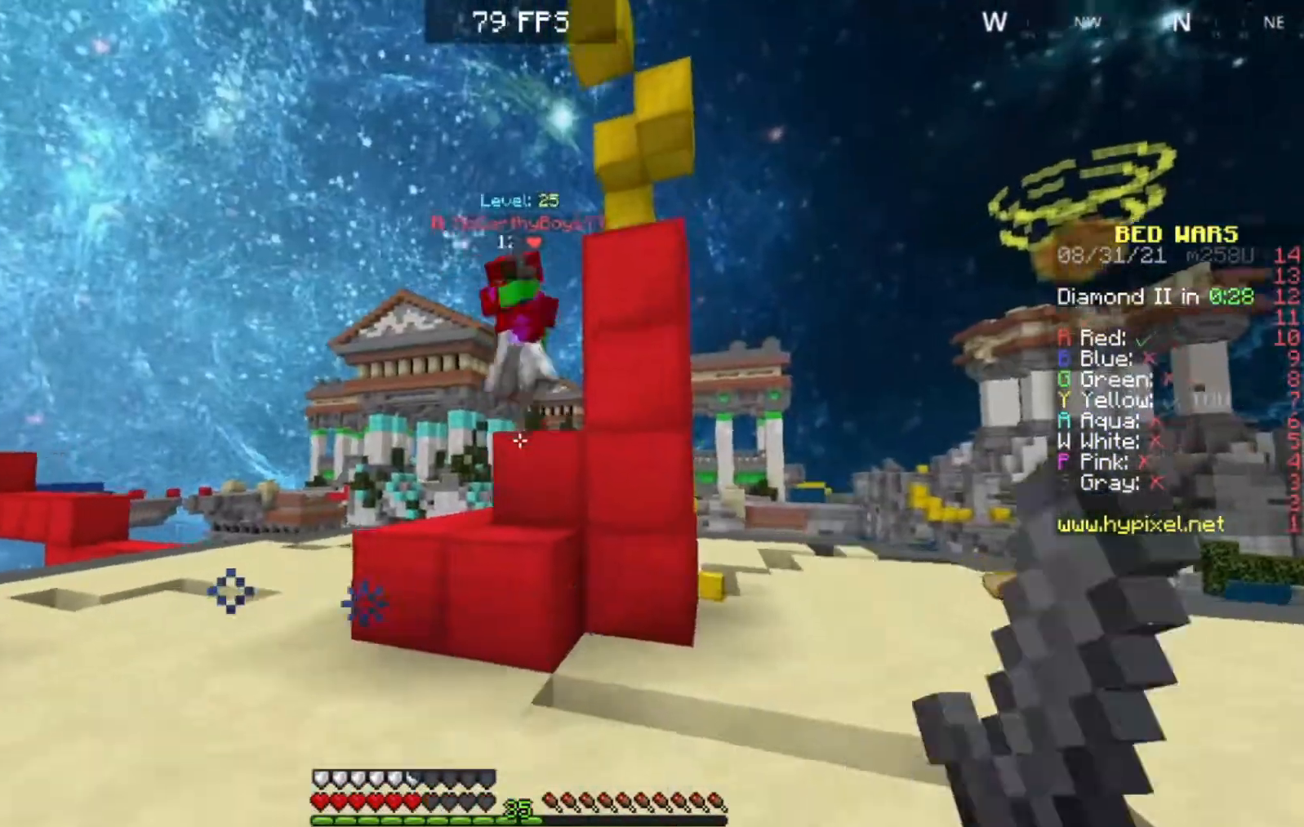
{"keys": ["a"], "events": [[167, "a", "down"], [500, "w", "up"]]}
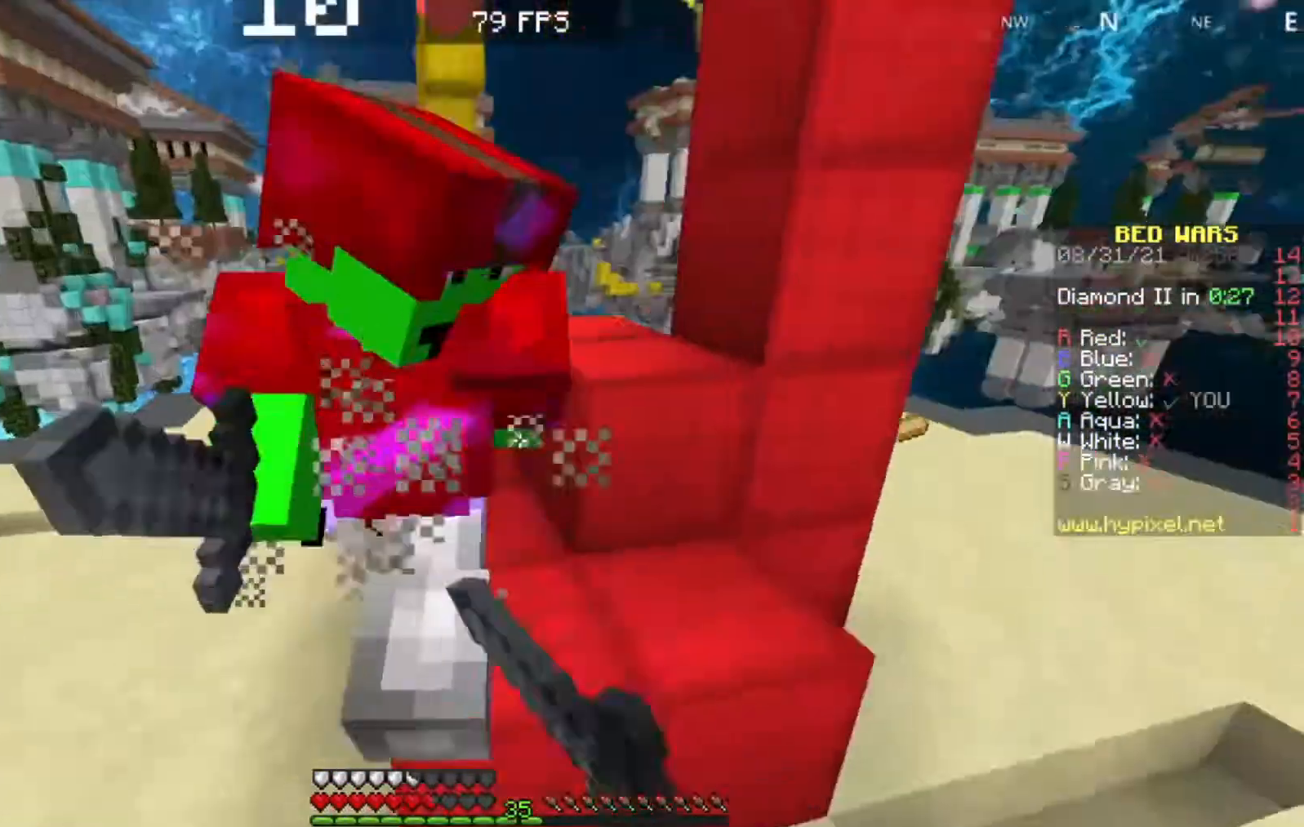
{"keys": ["a", "s"], "events": [[50, "s", "down"], [117, "a", "up"], [117, "d", "down"], [400, "d", "up"], [450, "a", "down"]]}
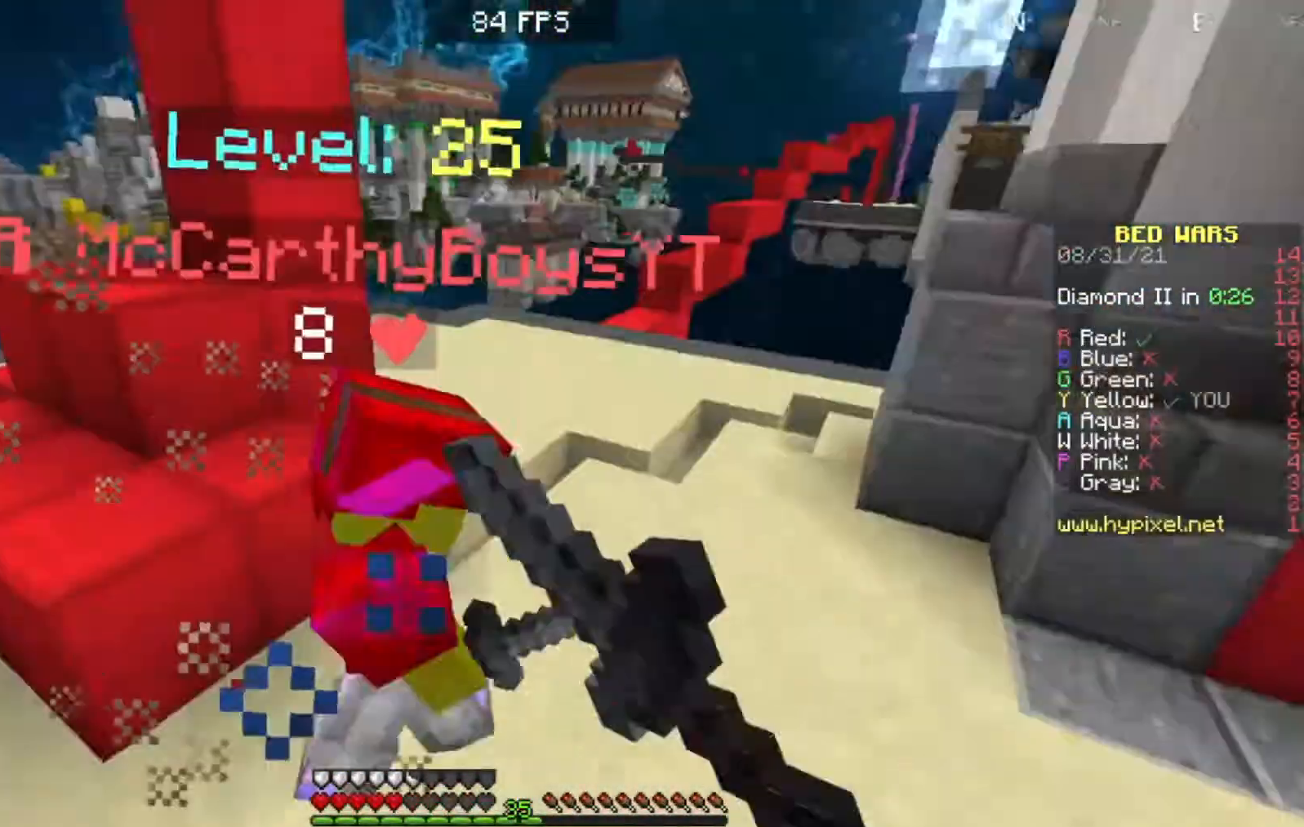
{"keys": ["w"], "events": [[67, "s", "up"], [100, "w", "down"], [217, "a", "up"]]}